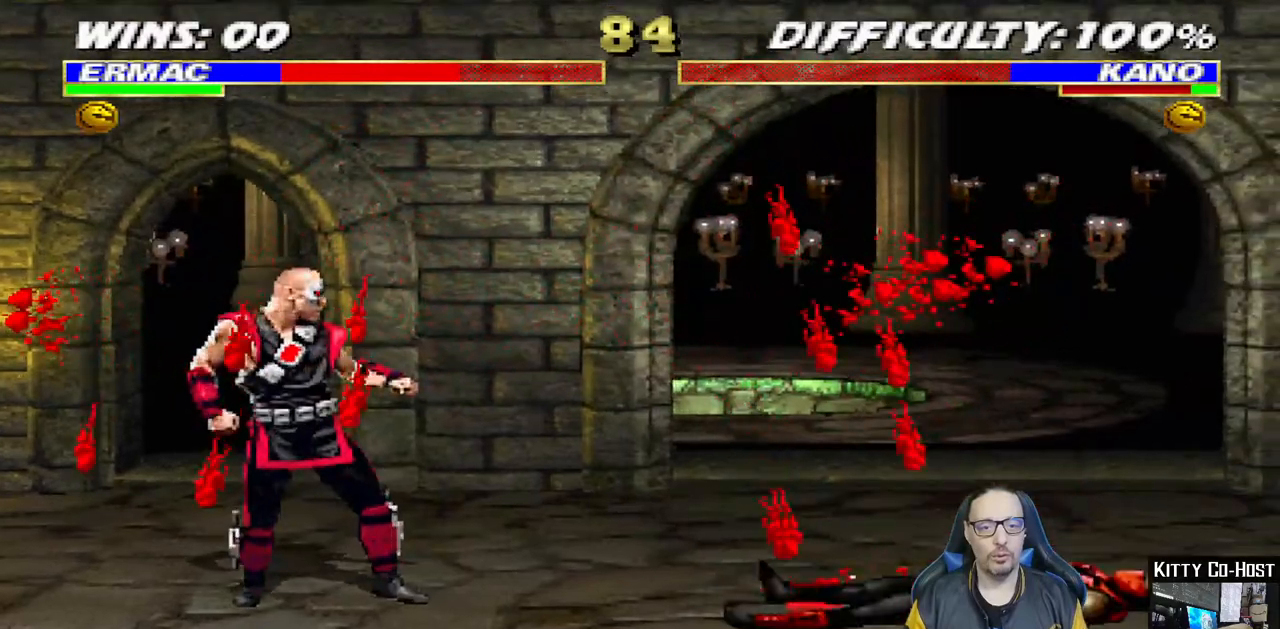
Gameplay with a controller (PlayStation layout); each line is a JSON object with the inputs held at the frame after it (dt_ms = milliseconds from this image to that frame). "events" lists button and stick changes between this image and that frame as [ms after this image, input, new state], when the widget could be followed in between. Not read: L1 R1.
{"dt_ms": 500, "buttons": ["TRIANGLE"], "left_stick": "center", "right_stick": "center", "events": [[100, "DPAD_RIGHT", "down"], [100, "DPAD_UP", "down"], [267, "TRIANGLE", "down"], [367, "TRIANGLE", "up"], [417, "TRIANGLE", "down"], [467, "DPAD_UP", "up"], [500, "DPAD_RIGHT", "up"]]}
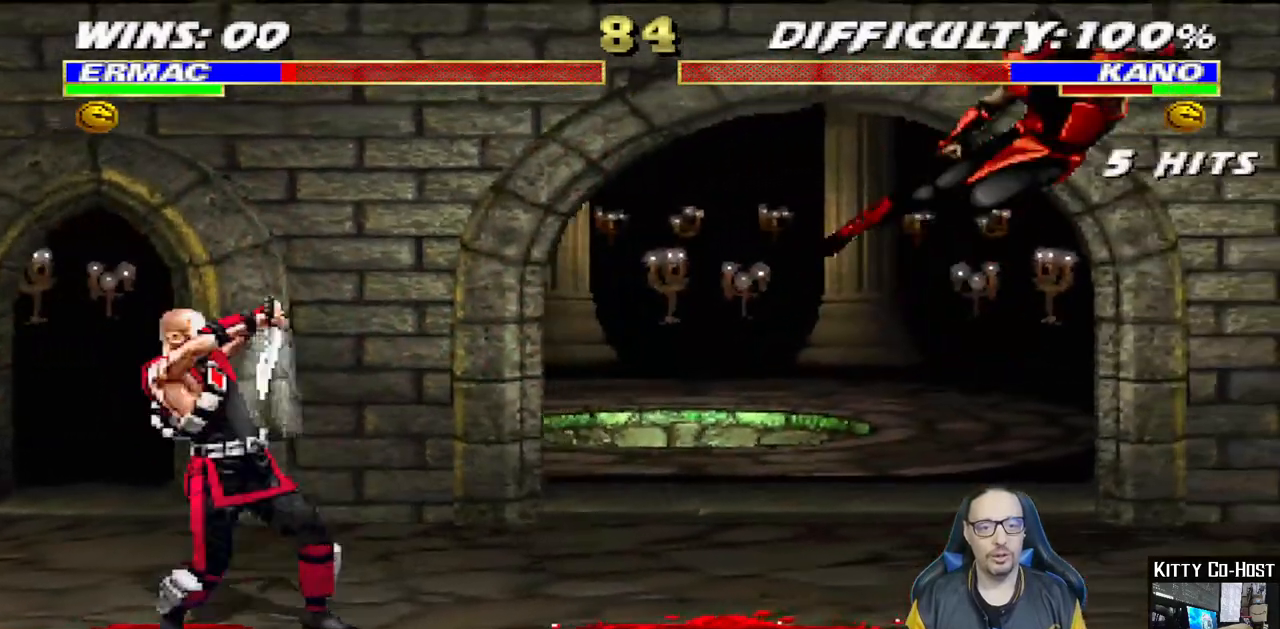
{"dt_ms": 1000, "buttons": ["DPAD_LEFT"], "left_stick": "center", "right_stick": "center"}
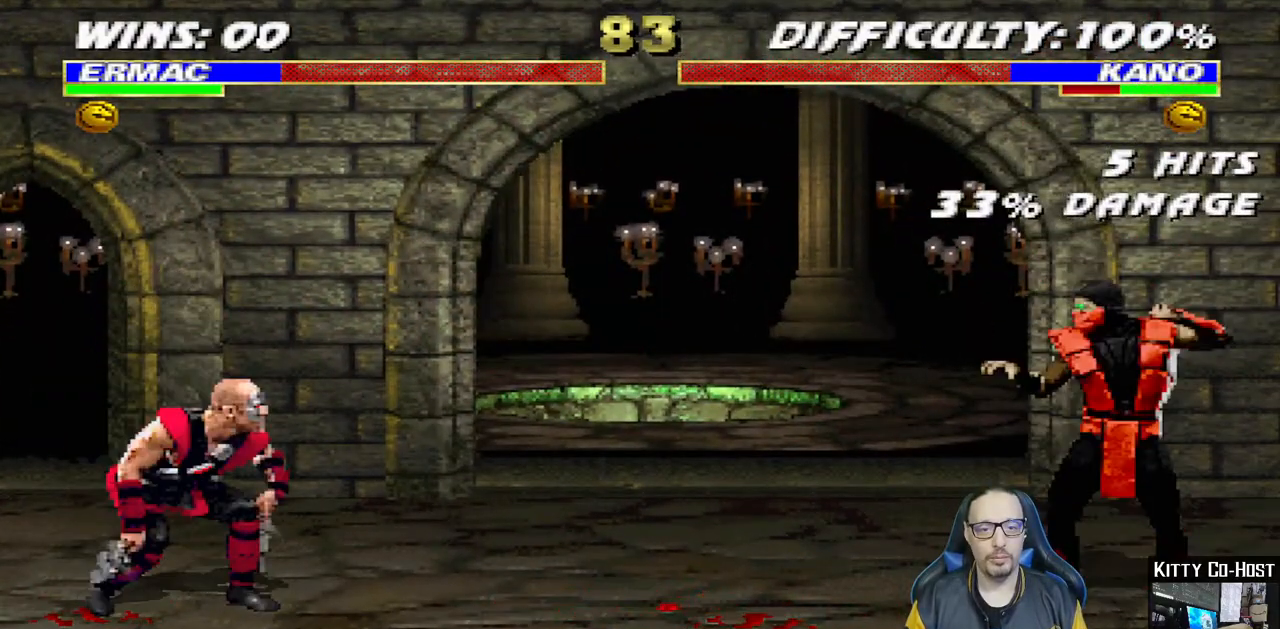
{"dt_ms": 500, "buttons": ["DPAD_UP", "DPAD_LEFT"], "left_stick": "center", "right_stick": "center", "events": [[117, "DPAD_UP", "down"]]}
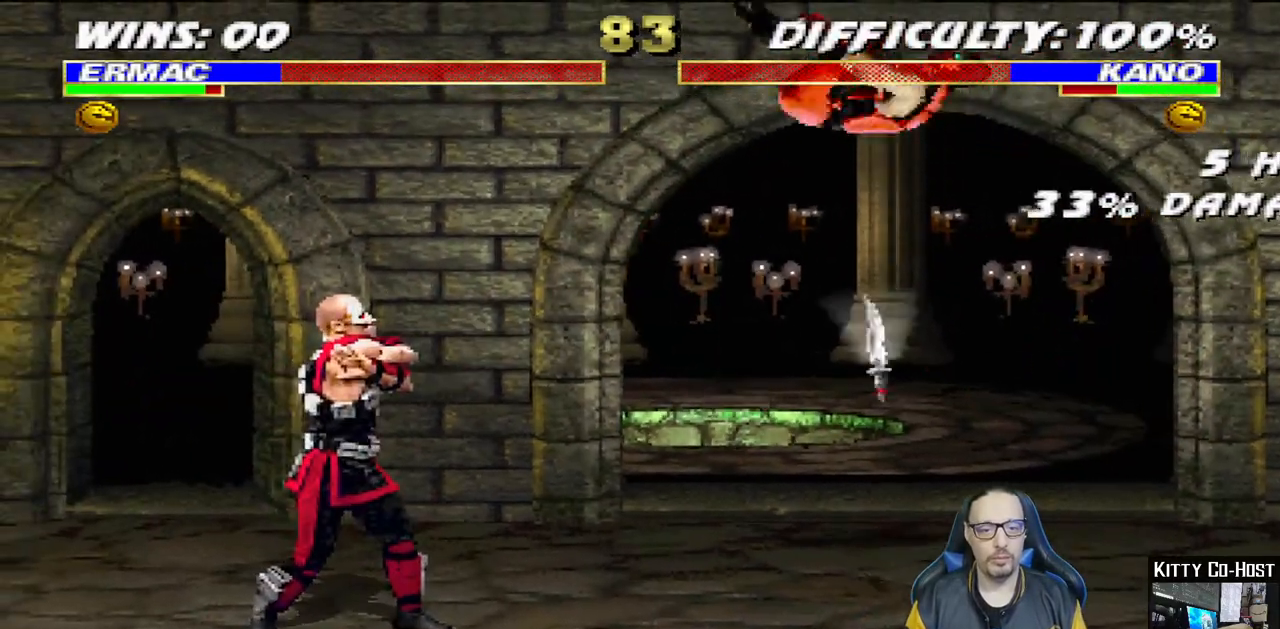
{"dt_ms": 500, "buttons": ["DPAD_LEFT"], "left_stick": "center", "right_stick": "center", "events": [[33, "SQUARE", "down"], [50, "DPAD_LEFT", "up"], [50, "DPAD_UP", "up"], [150, "DPAD_LEFT", "down"], [150, "SQUARE", "up"], [233, "SQUARE", "down"], [317, "SQUARE", "up"], [417, "SQUARE", "down"], [483, "SQUARE", "up"]]}
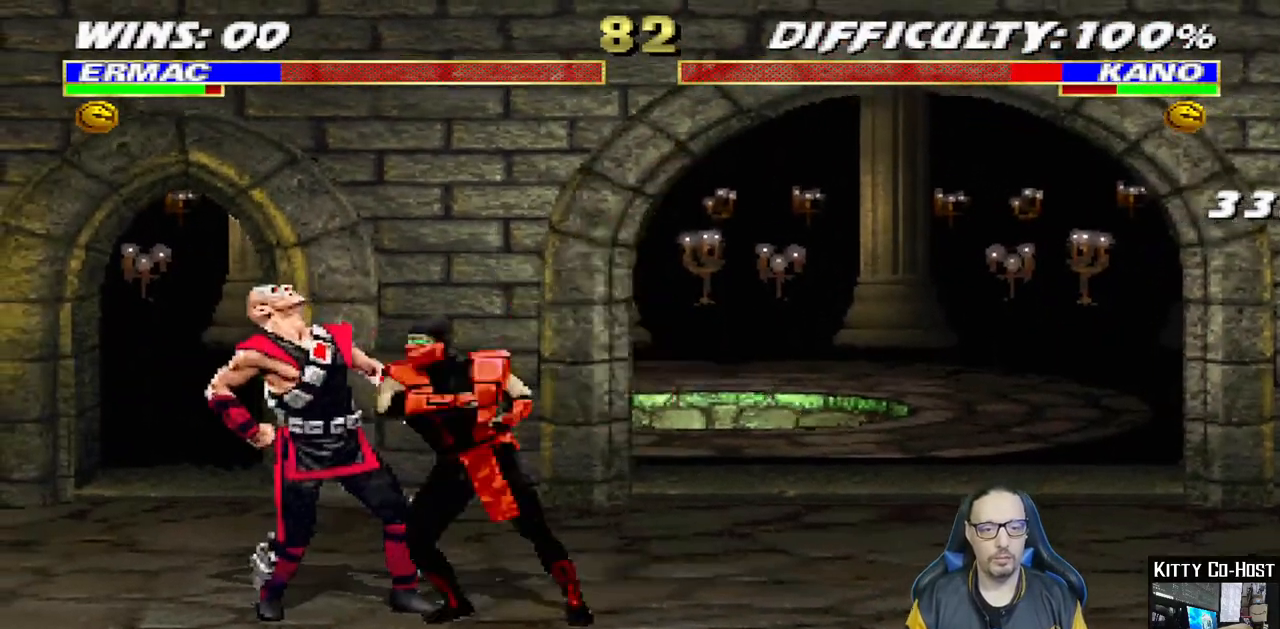
{"dt_ms": 1000, "buttons": ["CIRCLE", "TRIANGLE", "DPAD_RIGHT"], "left_stick": "center", "right_stick": "center"}
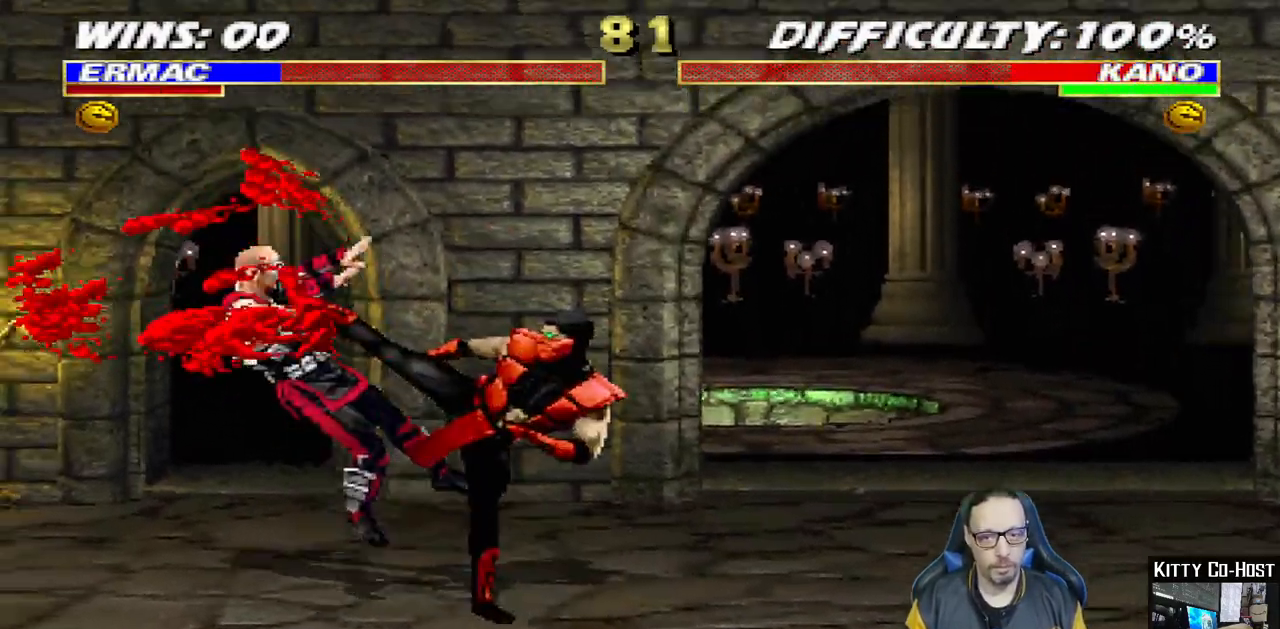
{"dt_ms": 1000, "buttons": ["DPAD_RIGHT"], "left_stick": "center", "right_stick": "down"}
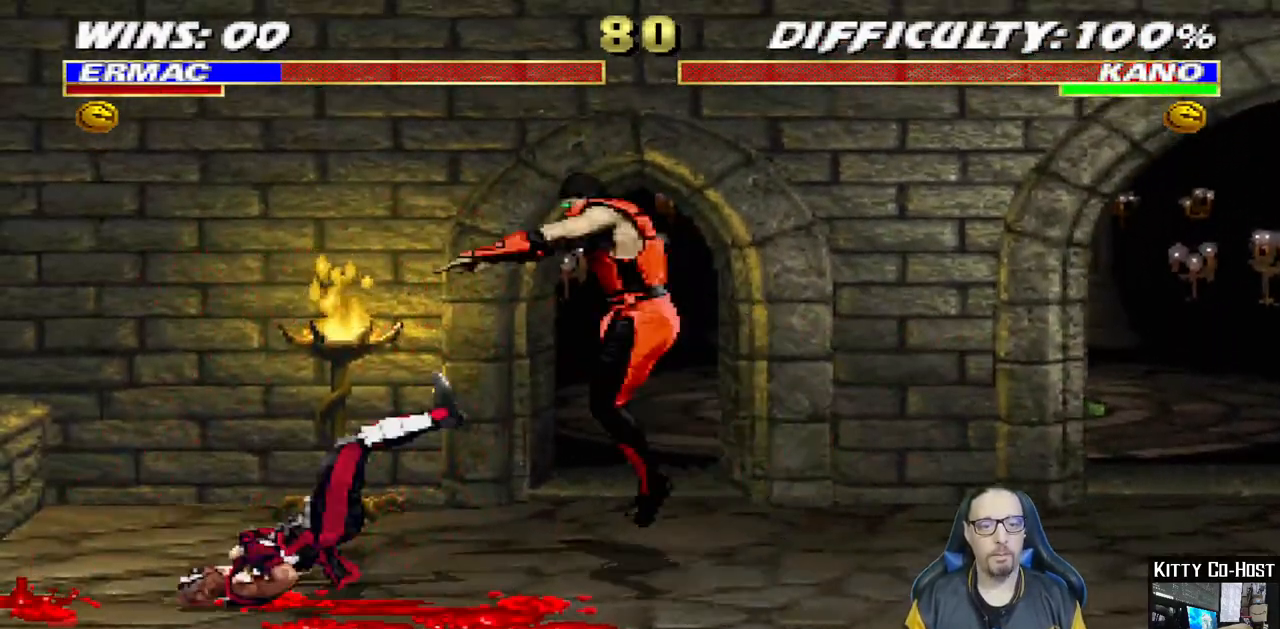
{"dt_ms": 500, "buttons": ["DPAD_RIGHT"], "left_stick": "center", "right_stick": "center"}
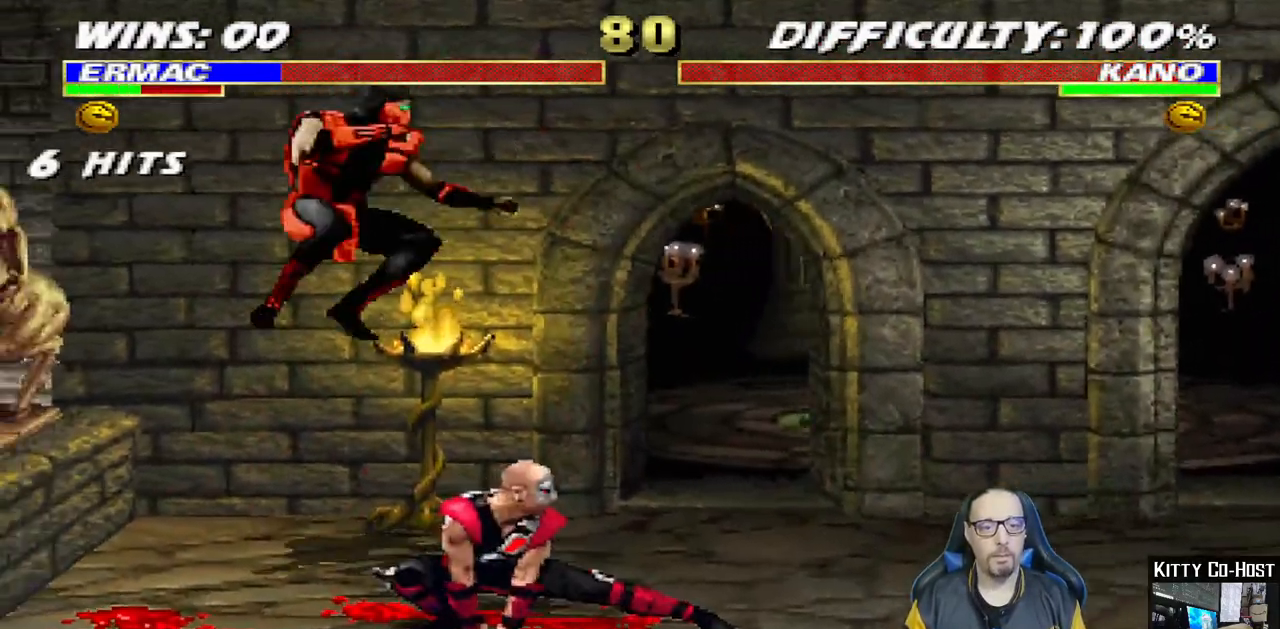
{"dt_ms": 1000, "buttons": ["CIRCLE", "DPAD_LEFT"], "left_stick": "center", "right_stick": "center"}
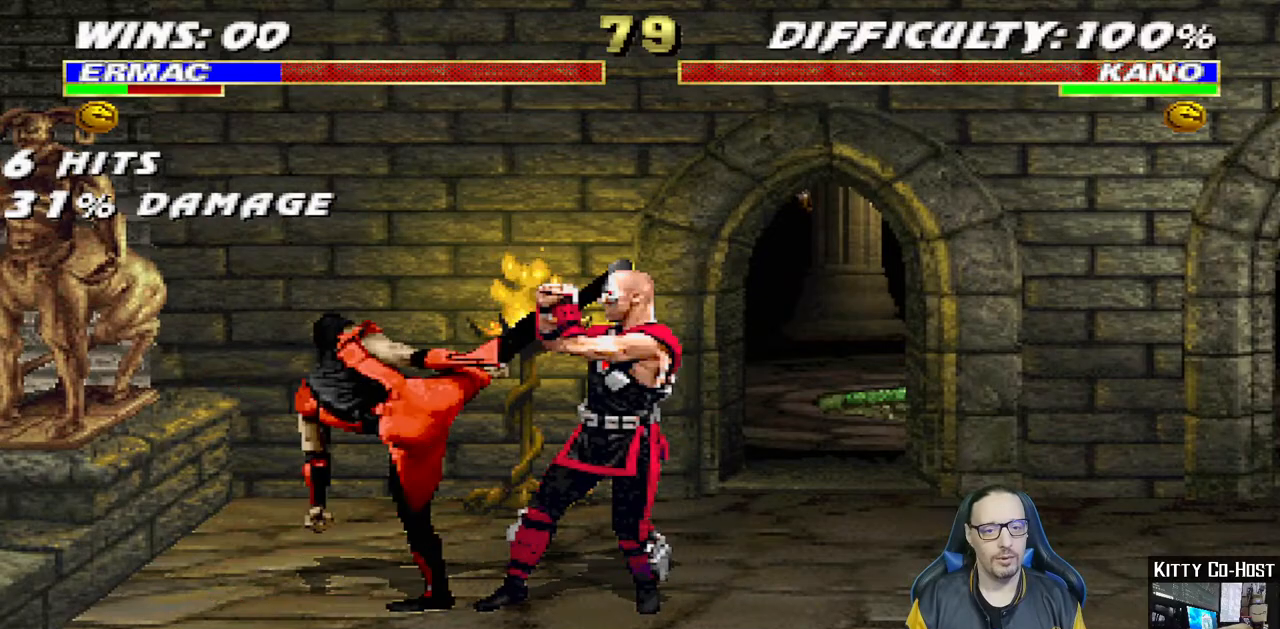
{"dt_ms": 500, "buttons": ["DPAD_UP", "DPAD_RIGHT"], "left_stick": "center", "right_stick": "center", "events": [[50, "CIRCLE", "up"], [50, "DPAD_LEFT", "up"], [233, "DPAD_RIGHT", "down"], [267, "DPAD_UP", "down"]]}
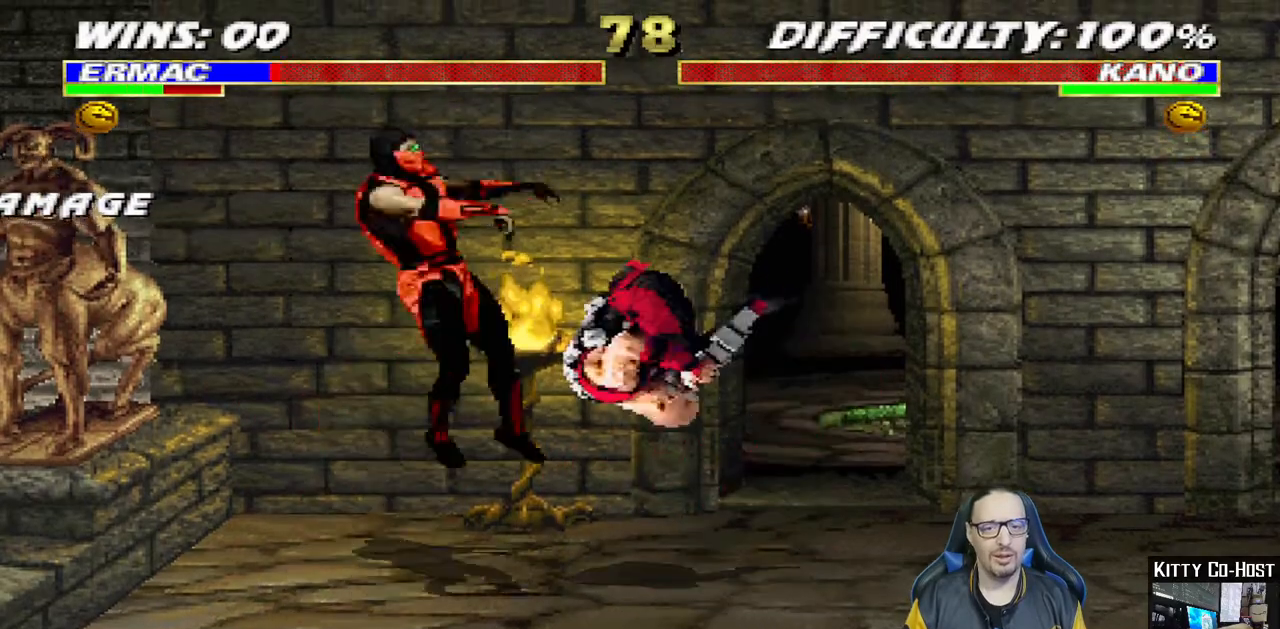
{"dt_ms": 500, "buttons": ["DPAD_DOWN", "DPAD_LEFT"], "left_stick": "center", "right_stick": "center", "events": [[183, "DPAD_RIGHT", "up"], [183, "DPAD_UP", "up"], [217, "SQUARE", "down"], [283, "DPAD_DOWN", "down"], [283, "DPAD_LEFT", "down"], [300, "SQUARE", "up"]]}
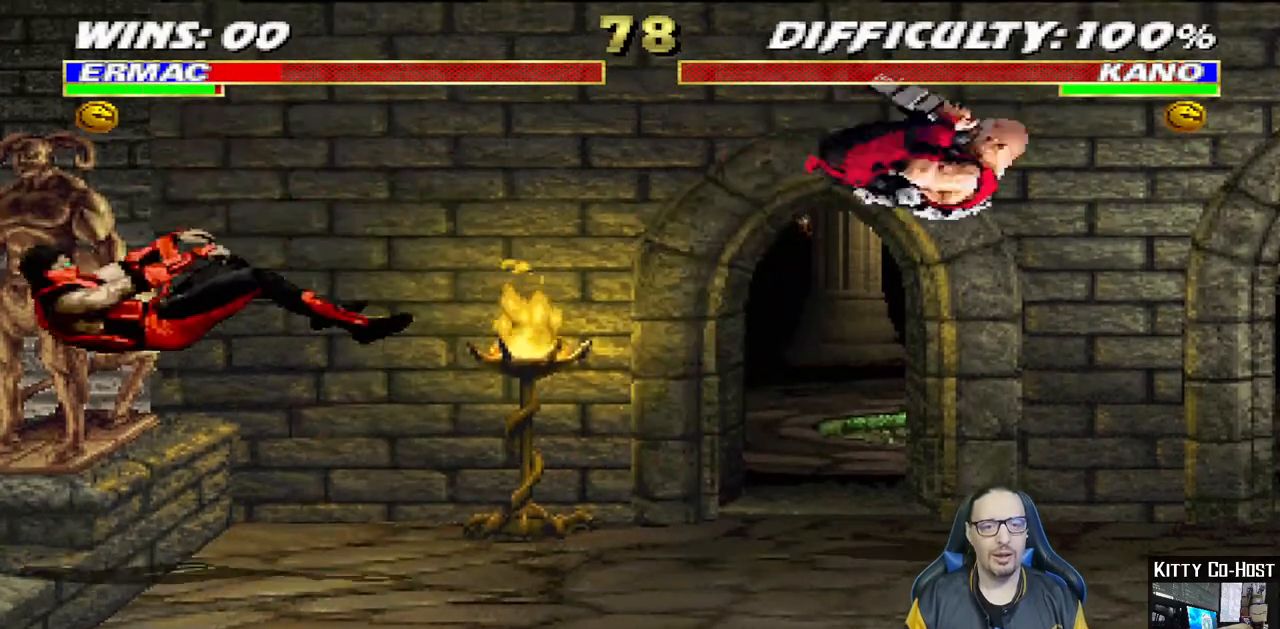
{"dt_ms": 500, "buttons": [], "left_stick": "center", "right_stick": "center", "events": [[400, "DPAD_LEFT", "up"], [417, "DPAD_DOWN", "up"]]}
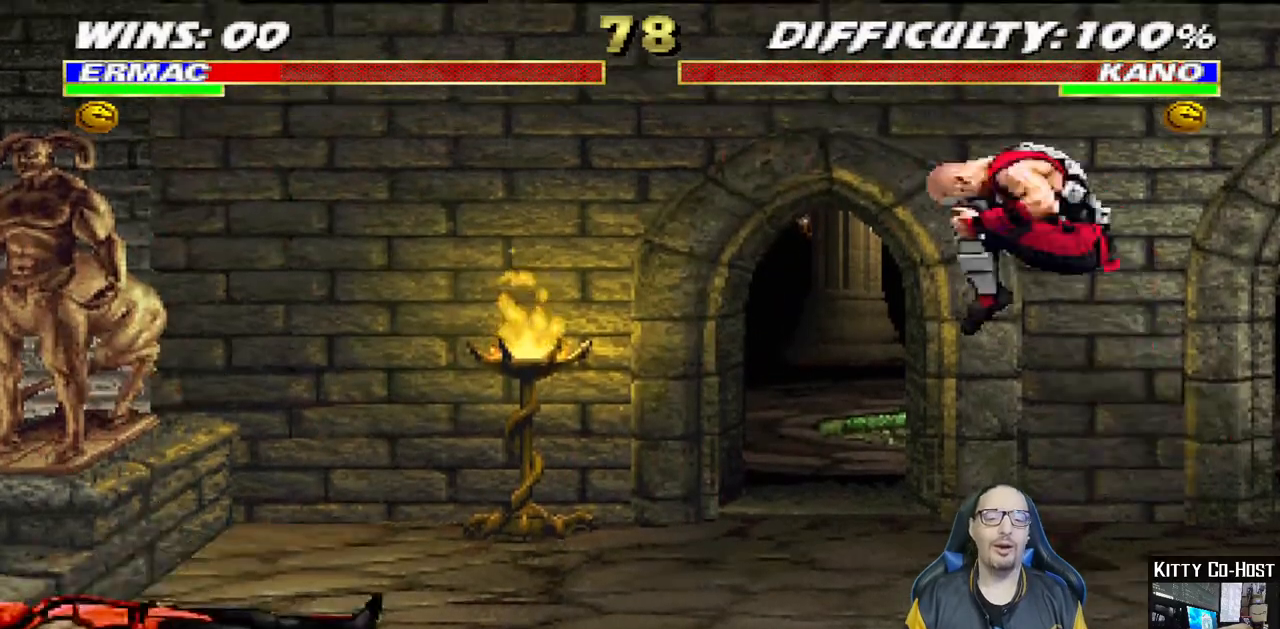
{"dt_ms": 500, "buttons": ["TRIANGLE"], "left_stick": "center", "right_stick": "center", "events": [[183, "DPAD_RIGHT", "down"], [217, "DPAD_UP", "down"], [317, "TRIANGLE", "down"], [400, "TRIANGLE", "up"], [450, "TRIANGLE", "down"], [467, "DPAD_UP", "up"], [483, "DPAD_RIGHT", "up"]]}
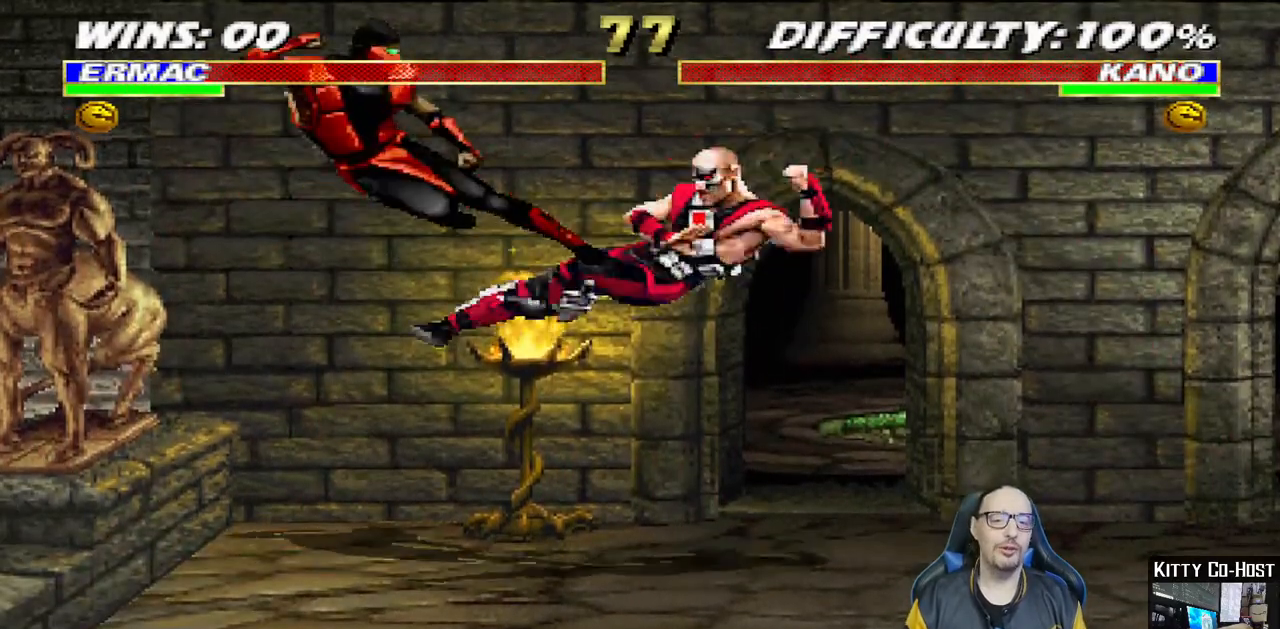
{"dt_ms": 500, "buttons": ["DPAD_RIGHT"], "left_stick": "center", "right_stick": "center", "events": [[117, "TRIANGLE", "up"], [400, "DPAD_RIGHT", "down"]]}
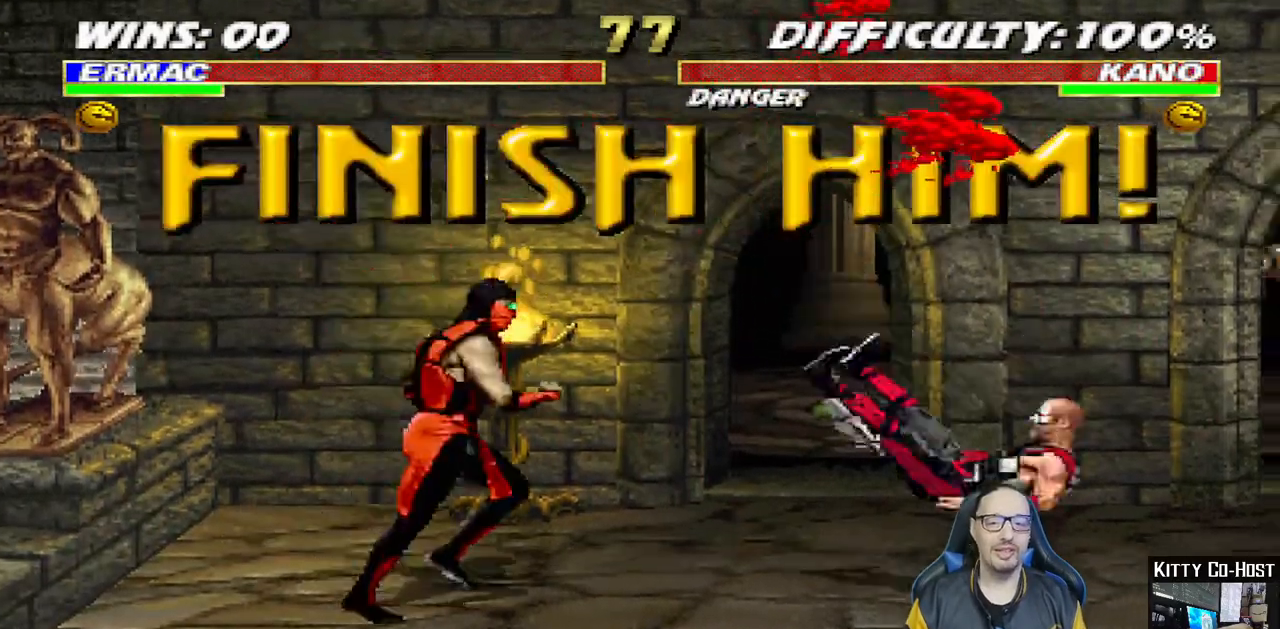
{"dt_ms": 500, "buttons": [], "left_stick": "center", "right_stick": "center", "events": [[500, "DPAD_RIGHT", "up"]]}
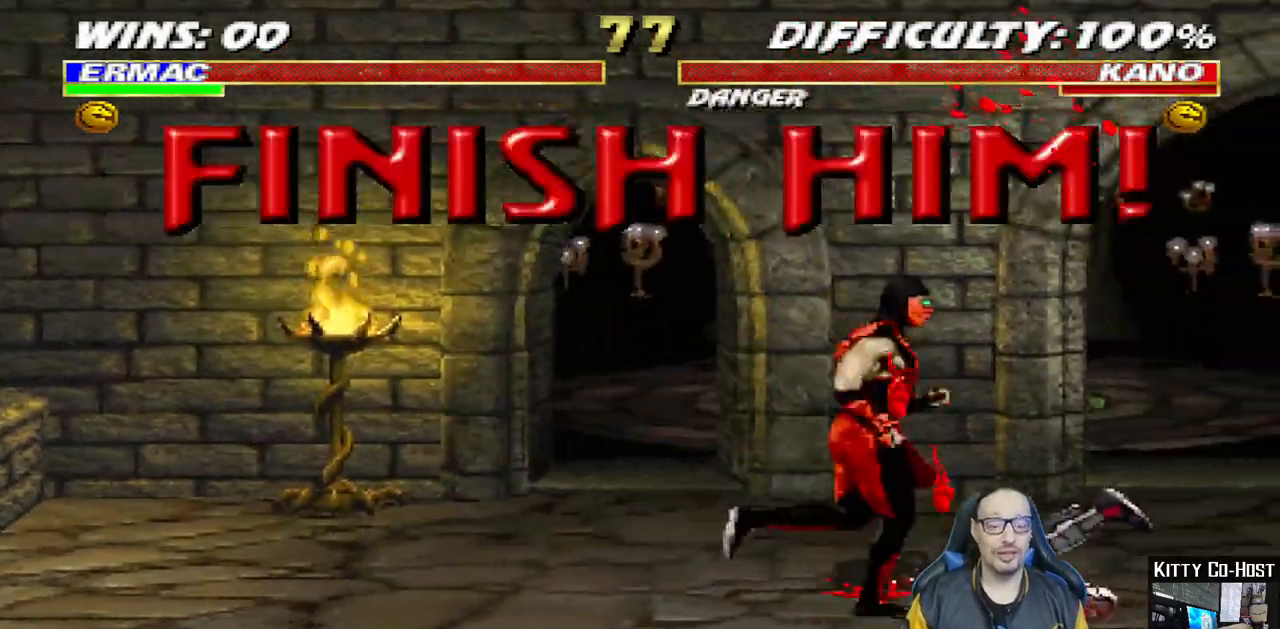
{"dt_ms": 500, "buttons": [], "left_stick": "center", "right_stick": "center", "events": [[100, "SQUARE", "down"], [183, "SQUARE", "up"], [267, "SQUARE", "down"], [333, "SQUARE", "up"], [400, "SQUARE", "down"], [483, "SQUARE", "up"]]}
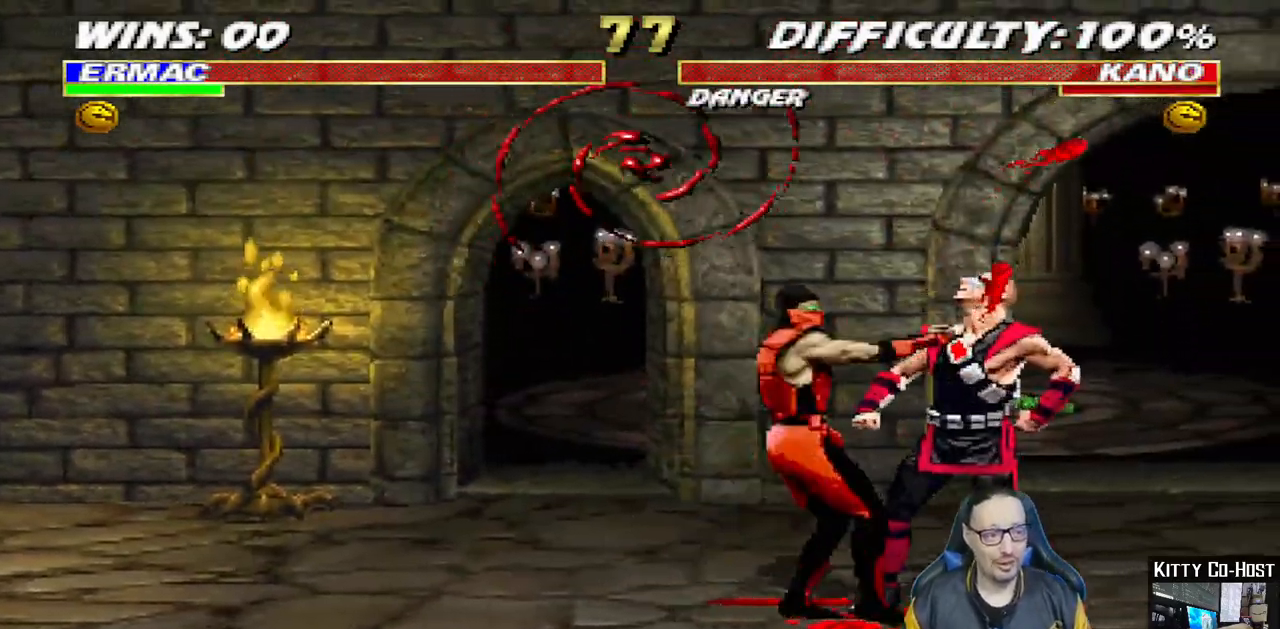
{"dt_ms": 500, "buttons": ["SQUARE", "DPAD_DOWN"], "left_stick": "center", "right_stick": "center", "events": [[33, "SQUARE", "down"], [117, "SQUARE", "up"], [150, "DPAD_DOWN", "down"], [167, "SQUARE", "down"], [217, "DPAD_RIGHT", "down"], [233, "SQUARE", "up"], [283, "DPAD_RIGHT", "up"], [300, "SQUARE", "down"], [383, "SQUARE", "up"], [450, "SQUARE", "down"]]}
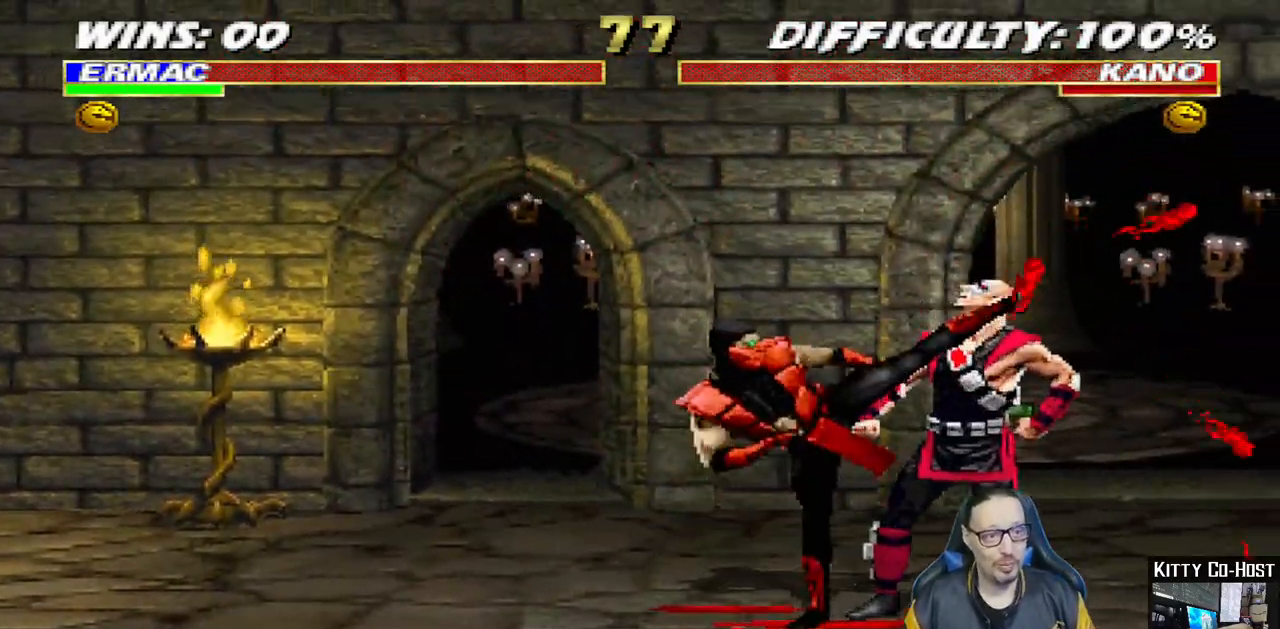
{"dt_ms": 500, "buttons": ["DPAD_DOWN"], "left_stick": "center", "right_stick": "center", "events": [[50, "SQUARE", "up"], [83, "SQUARE", "down"], [283, "SQUARE", "up"], [300, "DPAD_RIGHT", "down"], [333, "DPAD_RIGHT", "up"], [383, "SQUARE", "down"], [433, "SQUARE", "up"]]}
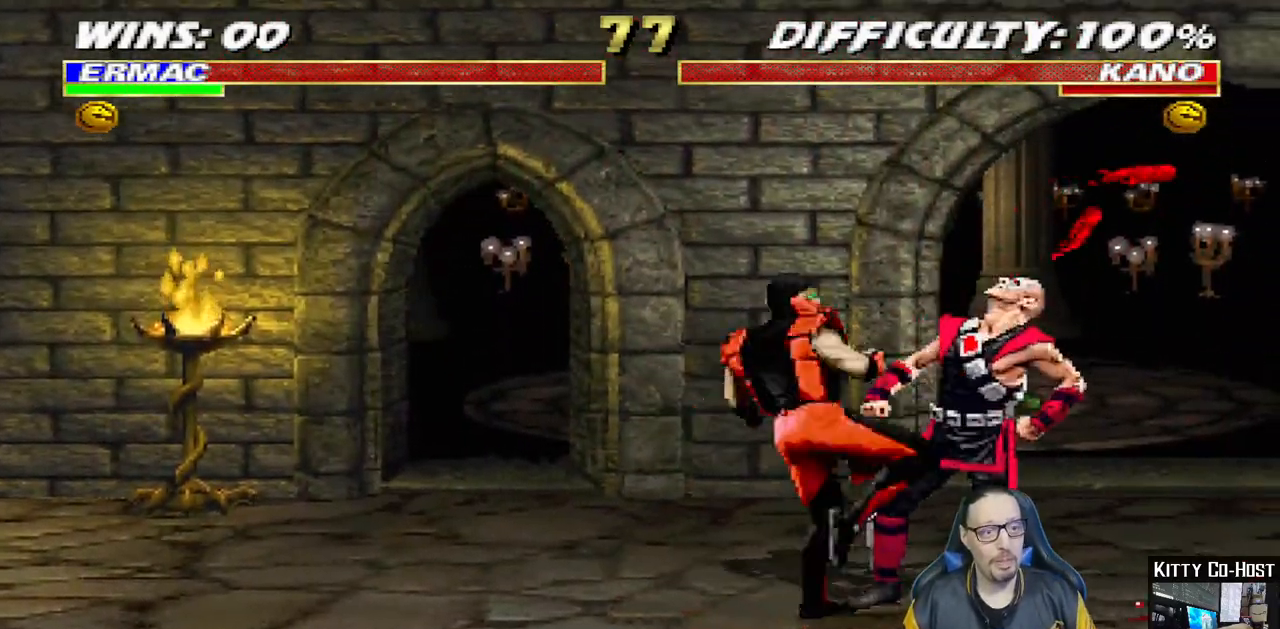
{"dt_ms": 500, "buttons": ["DPAD_DOWN"], "left_stick": "center", "right_stick": "center", "events": [[17, "SQUARE", "down"], [83, "SQUARE", "up"], [150, "SQUARE", "down"], [217, "SQUARE", "up"], [300, "SQUARE", "down"], [367, "SQUARE", "up"], [450, "SQUARE", "down"], [500, "SQUARE", "up"]]}
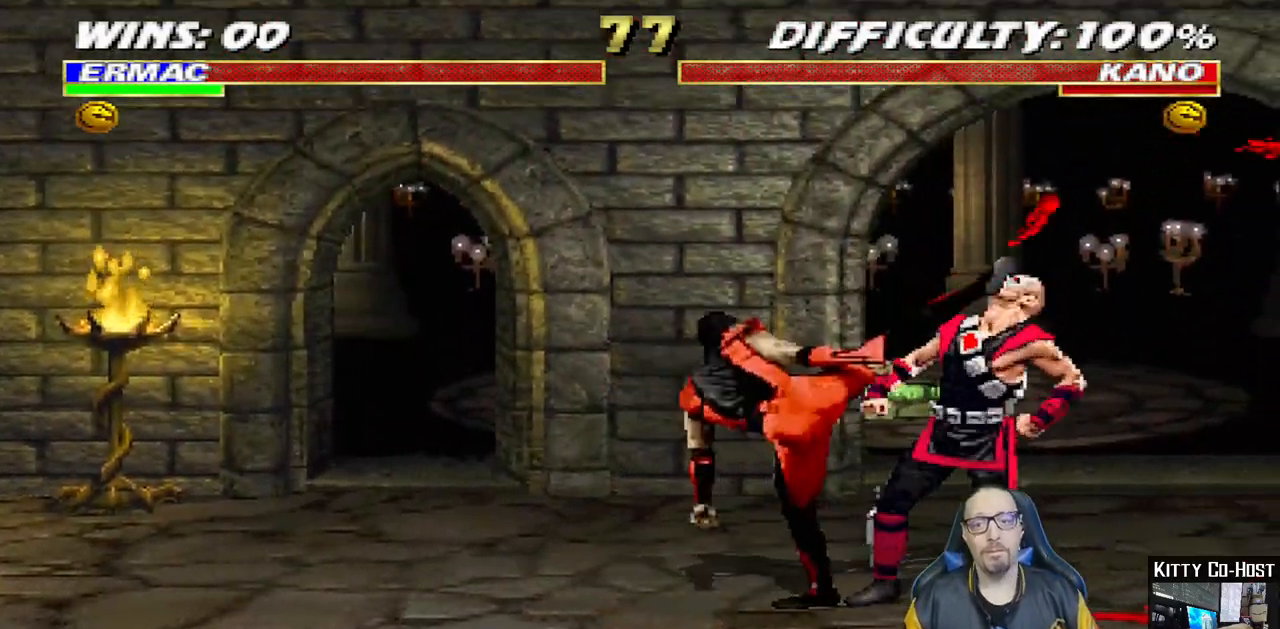
{"dt_ms": 500, "buttons": ["DPAD_DOWN"], "left_stick": "center", "right_stick": "center", "events": [[83, "SQUARE", "down"], [150, "SQUARE", "up"], [233, "SQUARE", "down"], [283, "SQUARE", "up"], [367, "SQUARE", "down"], [433, "SQUARE", "up"]]}
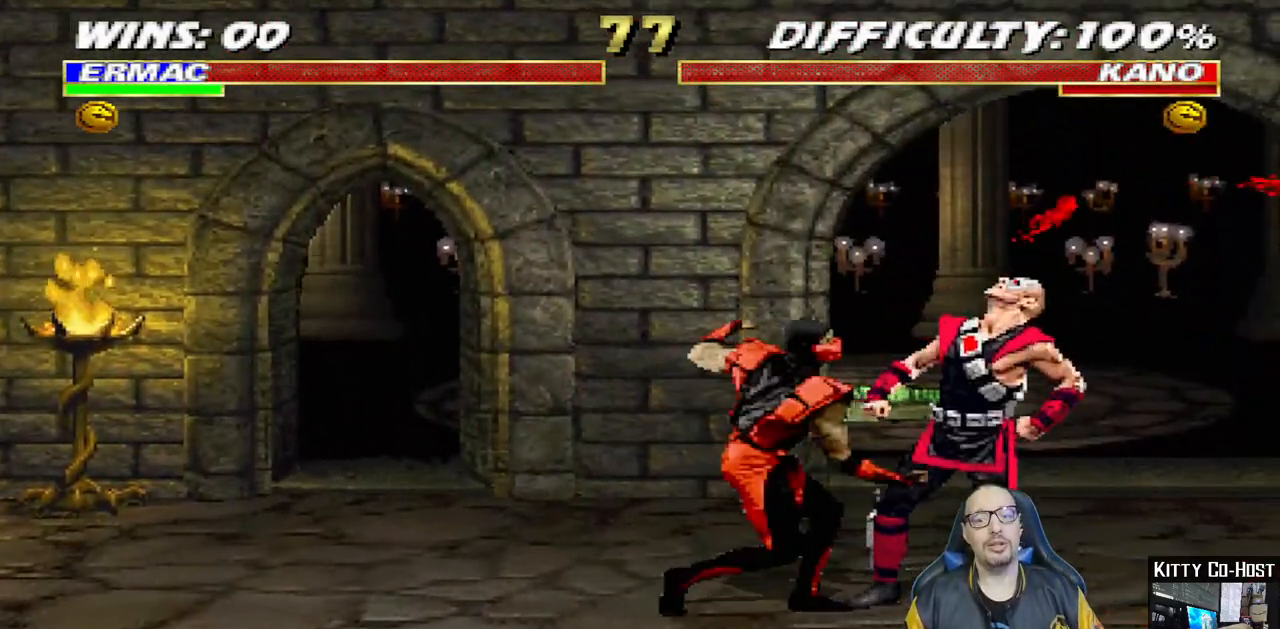
{"dt_ms": 500, "buttons": ["SQUARE", "DPAD_DOWN"], "left_stick": "center", "right_stick": "center", "events": [[17, "SQUARE", "down"], [83, "SQUARE", "up"], [150, "SQUARE", "down"], [233, "SQUARE", "up"], [317, "SQUARE", "down"], [383, "SQUARE", "up"], [467, "SQUARE", "down"]]}
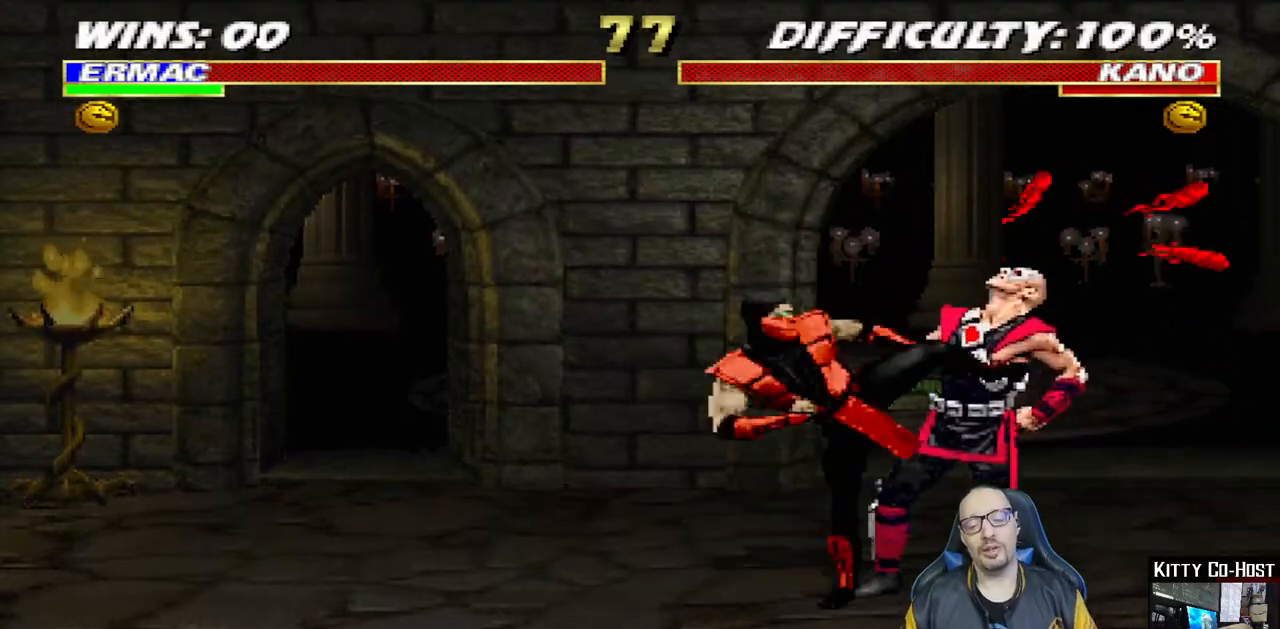
{"dt_ms": 500, "buttons": ["DPAD_DOWN"], "left_stick": "center", "right_stick": "center", "events": [[50, "SQUARE", "up"], [167, "SQUARE", "down"], [217, "SQUARE", "up"], [300, "SQUARE", "down"], [433, "SQUARE", "up"]]}
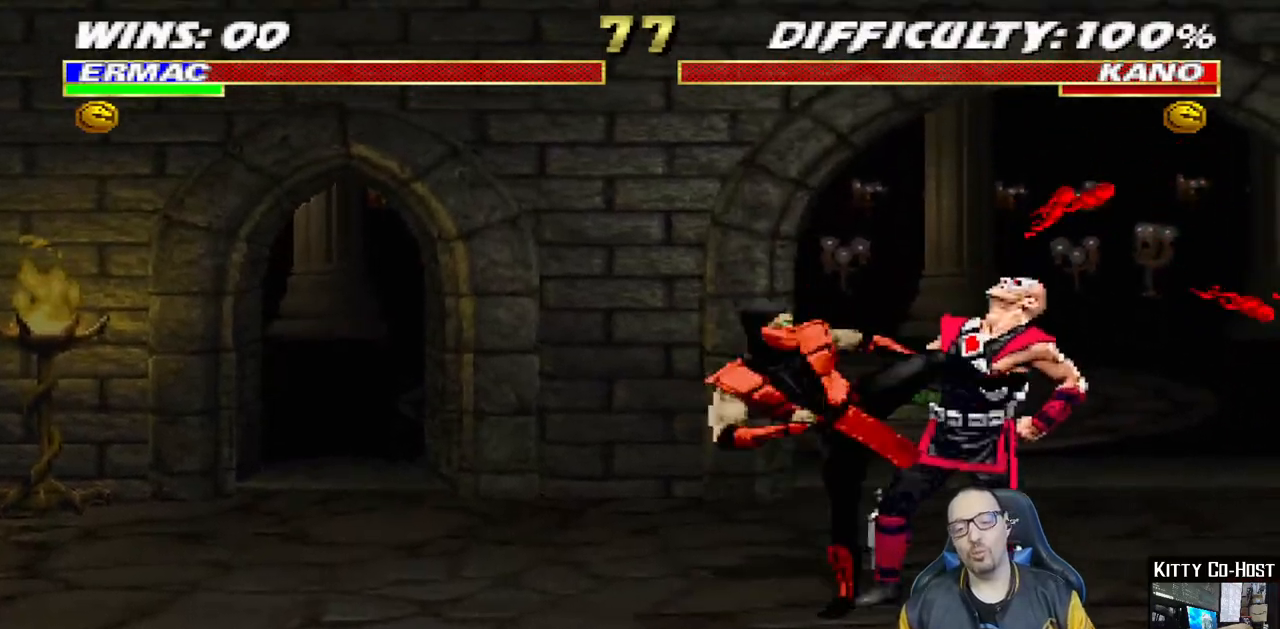
{"dt_ms": 500, "buttons": ["DPAD_DOWN"], "left_stick": "center", "right_stick": "center", "events": [[17, "SQUARE", "down"], [117, "SQUARE", "up"], [183, "SQUARE", "down"], [283, "SQUARE", "up"], [367, "SQUARE", "down"], [450, "SQUARE", "up"]]}
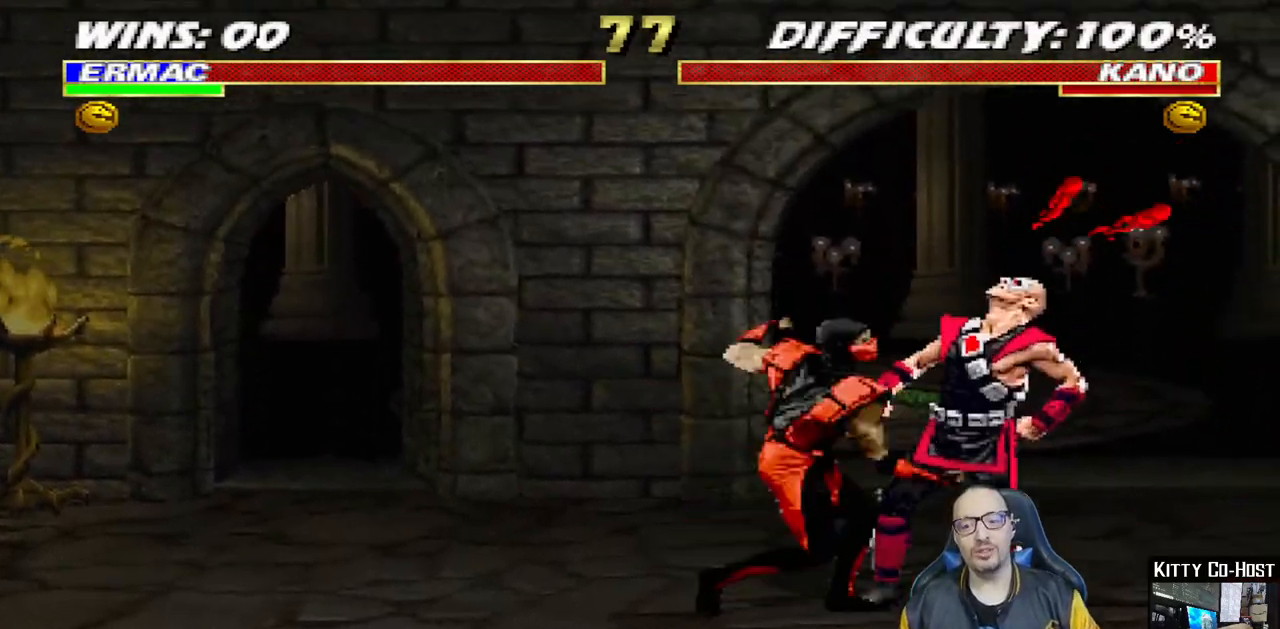
{"dt_ms": 500, "buttons": ["DPAD_DOWN"], "left_stick": "center", "right_stick": "center", "events": [[33, "SQUARE", "down"], [133, "SQUARE", "up"], [200, "SQUARE", "down"], [283, "SQUARE", "up"], [383, "SQUARE", "down"], [450, "SQUARE", "up"]]}
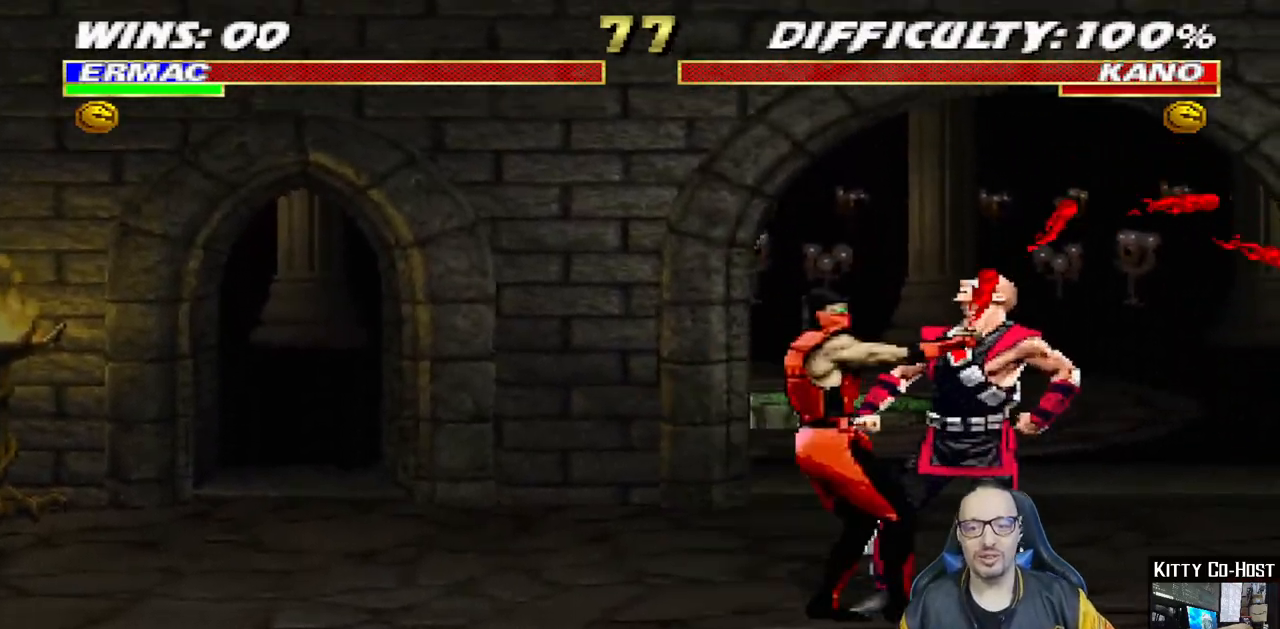
{"dt_ms": 500, "buttons": ["DPAD_DOWN"], "left_stick": "center", "right_stick": "center", "events": []}
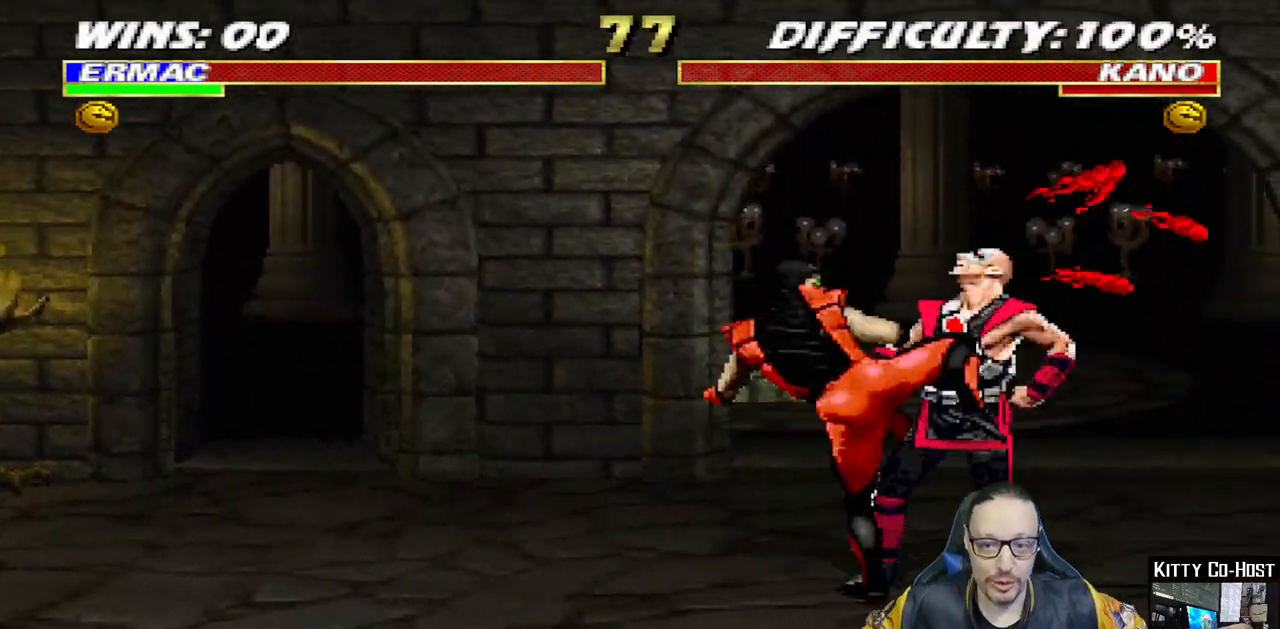
{"dt_ms": 500, "buttons": ["DPAD_DOWN"], "left_stick": "center", "right_stick": "center", "events": []}
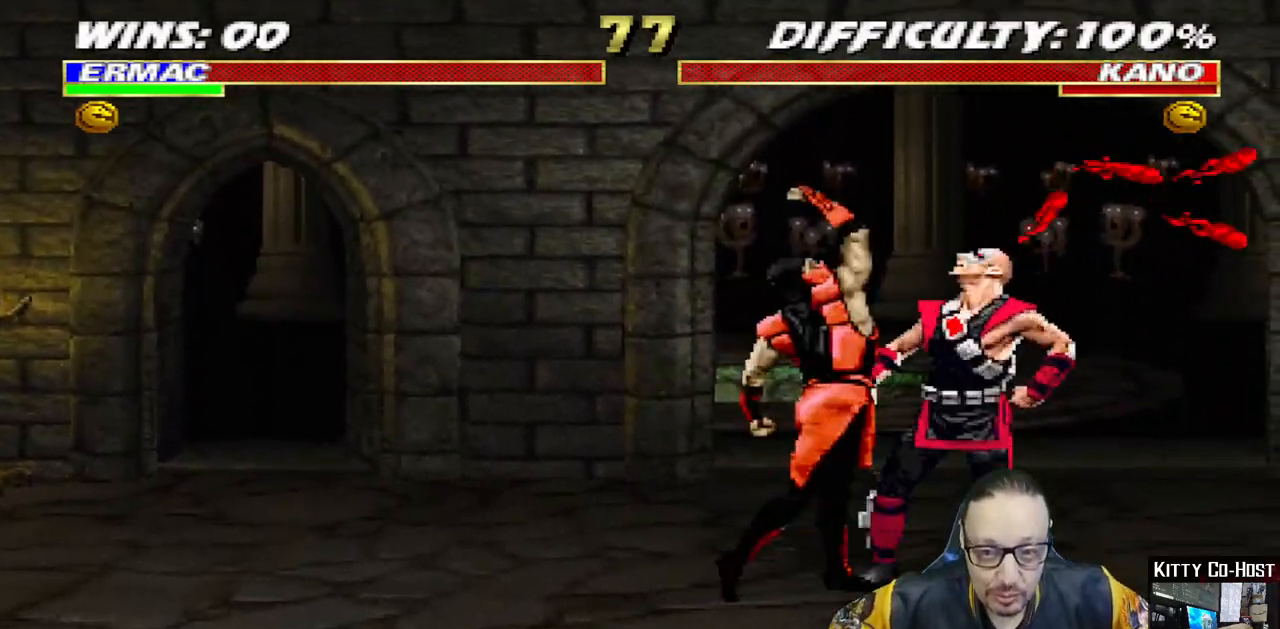
{"dt_ms": 500, "buttons": ["DPAD_DOWN"], "left_stick": "center", "right_stick": "center", "events": []}
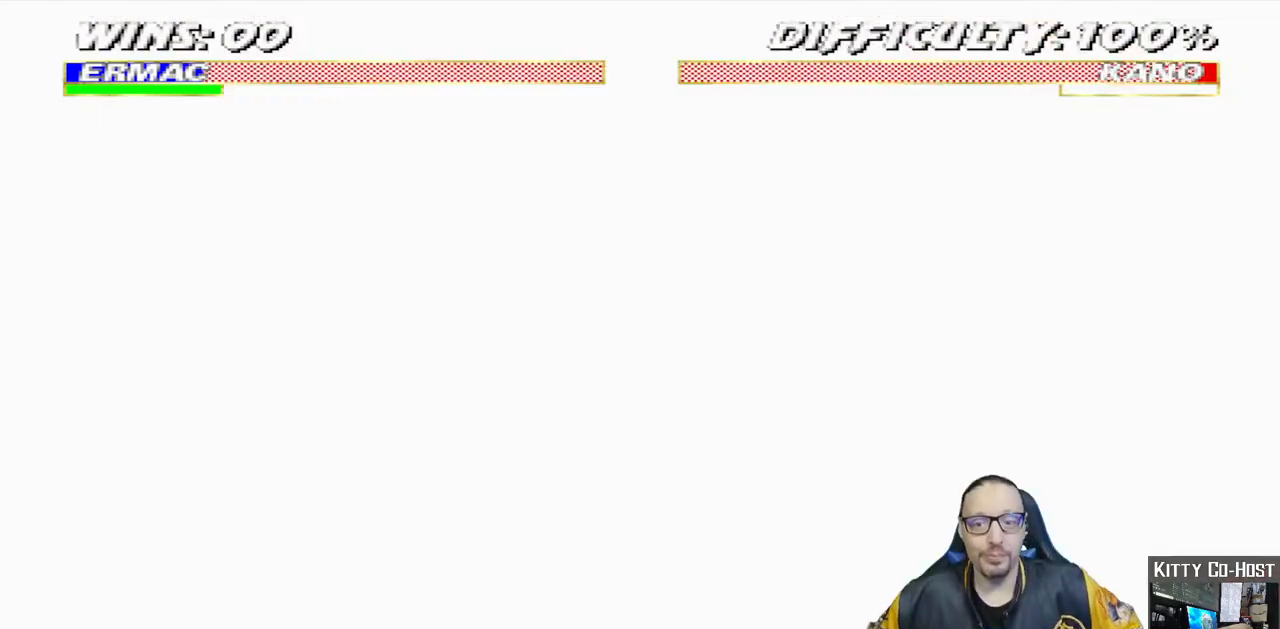
{"dt_ms": 500, "buttons": [], "left_stick": "center", "right_stick": "center", "events": [[367, "DPAD_DOWN", "up"]]}